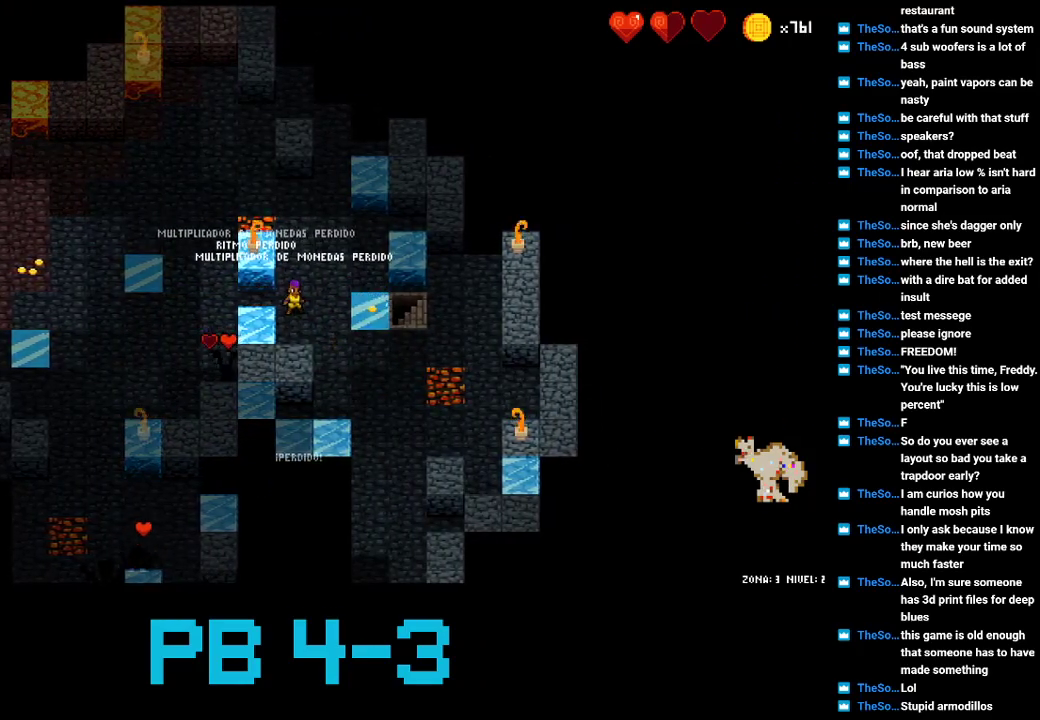
Gameplay with a controller (PlayStation layout); each line is a JSON object with the inputs held at the frame after it. "events" lists button and stick changes between this image and that frame as [ms after this image, input, new state], when the widget could be followed in between. Not read: L3 R3.
{"buttons": ["CIRCLE"], "events": [[67, "SQUARE", "down"], [133, "SQUARE", "up"], [317, "CIRCLE", "down"], [383, "CIRCLE", "up"], [483, "CIRCLE", "down"]]}
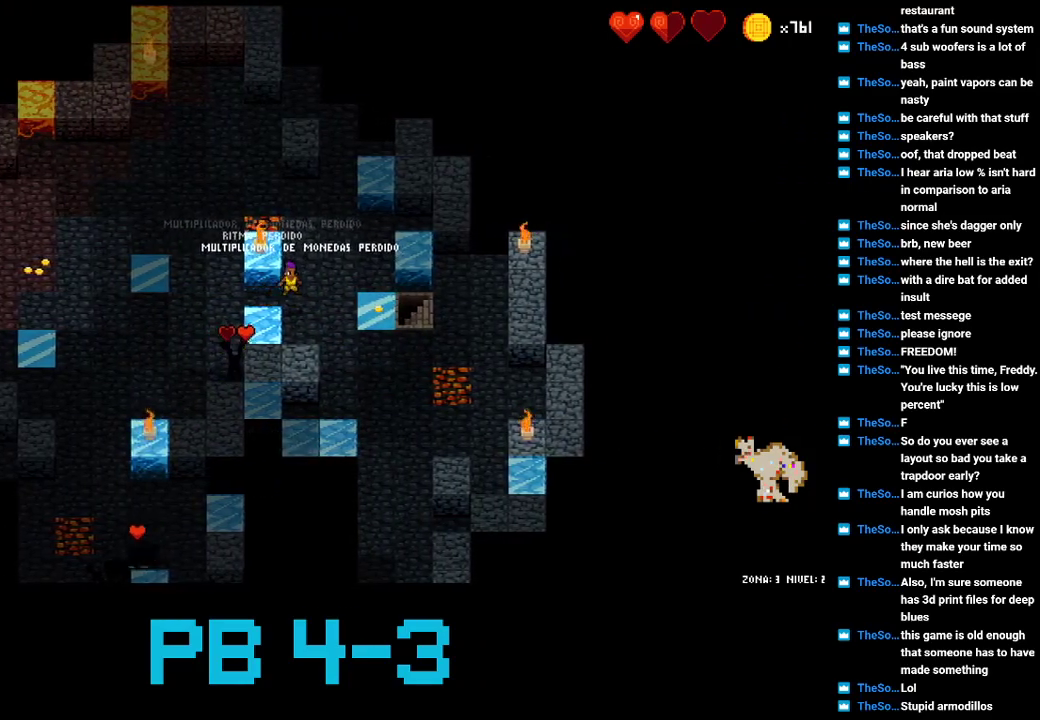
{"buttons": [], "events": [[83, "CIRCLE", "up"], [183, "CIRCLE", "down"], [283, "CIRCLE", "up"]]}
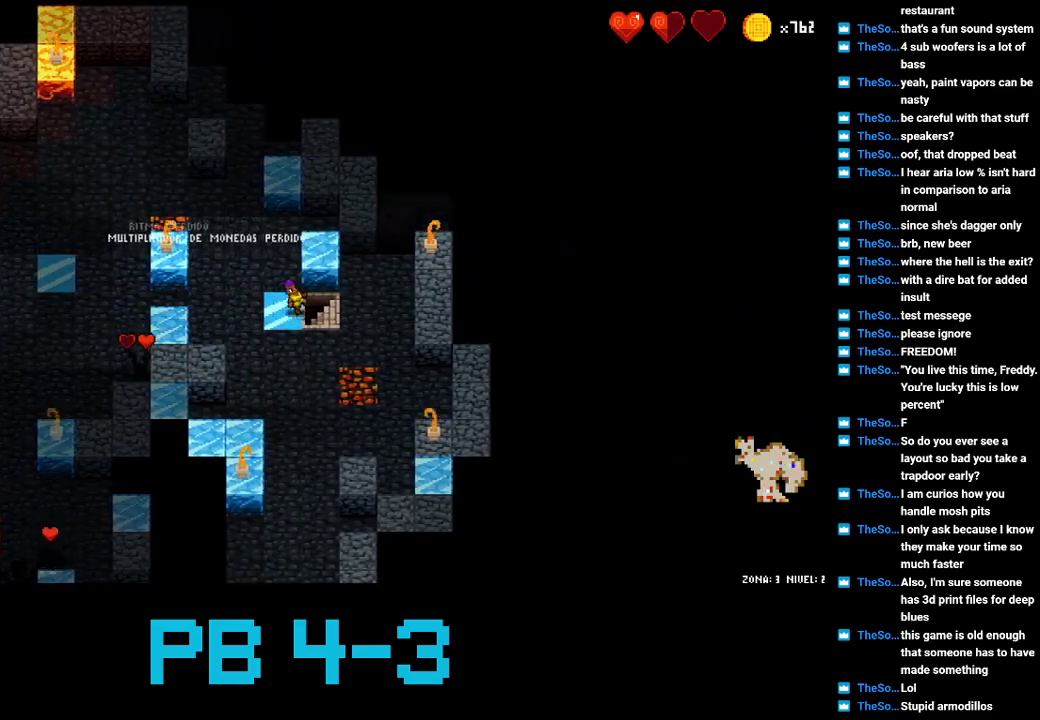
{"buttons": [], "events": []}
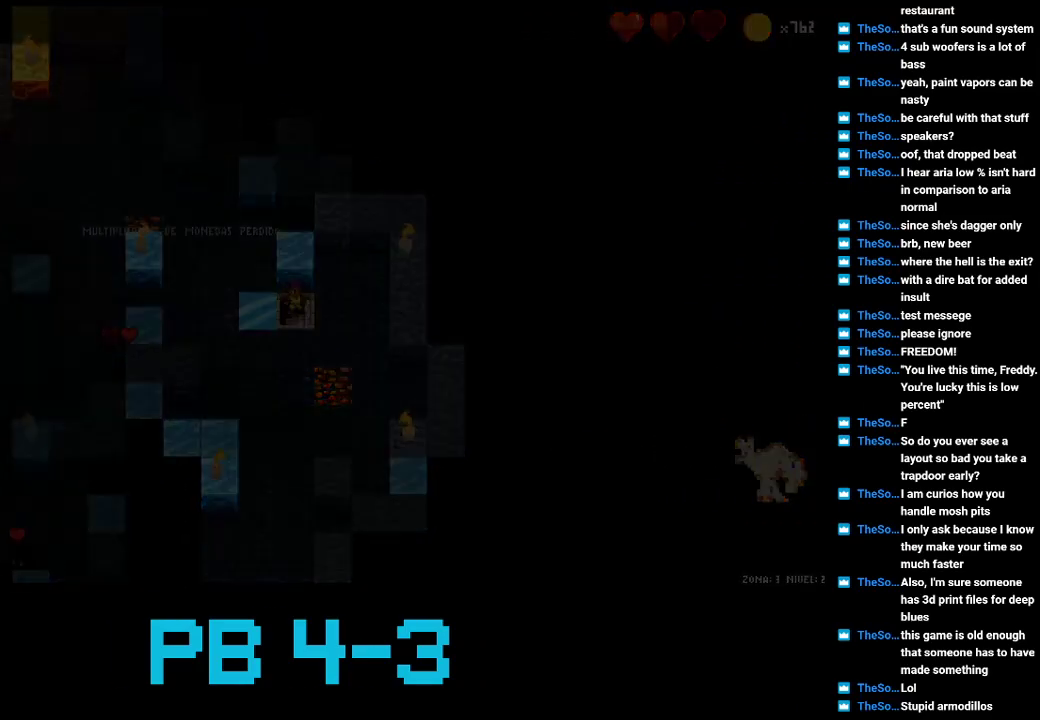
{"buttons": [], "events": []}
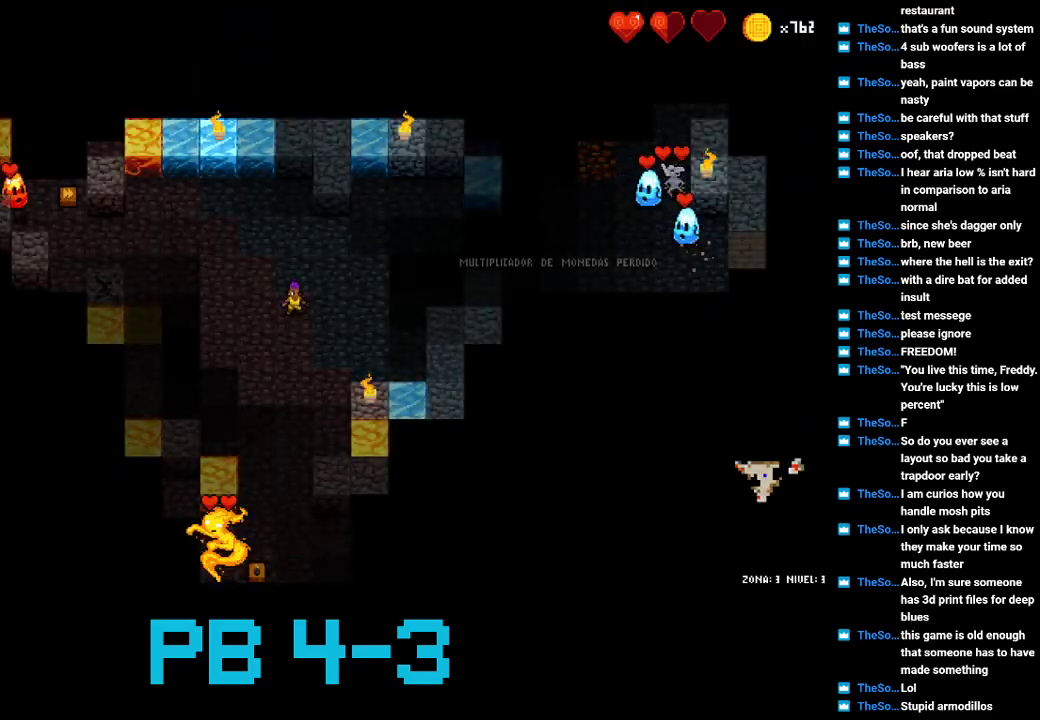
{"buttons": [], "events": []}
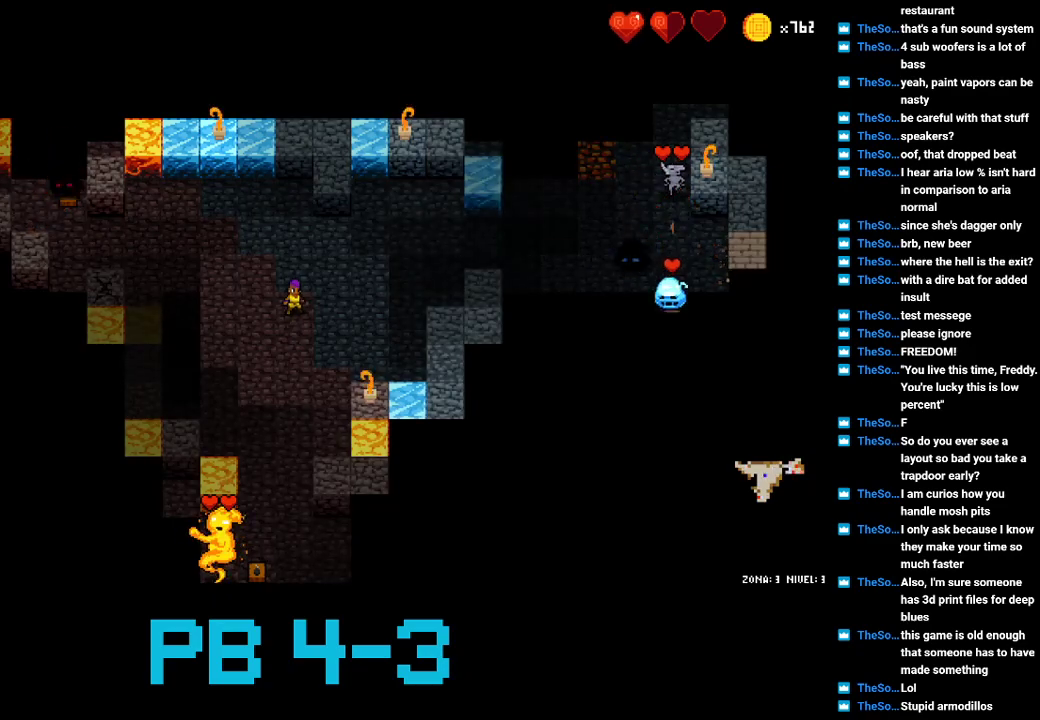
{"buttons": [], "events": []}
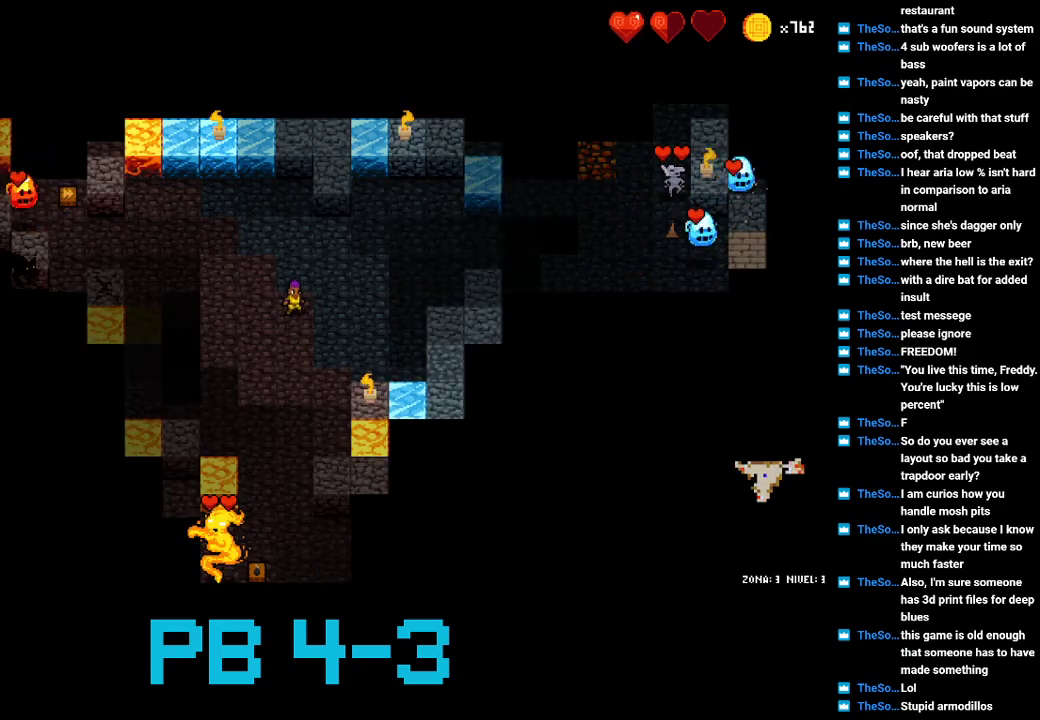
{"buttons": [], "events": []}
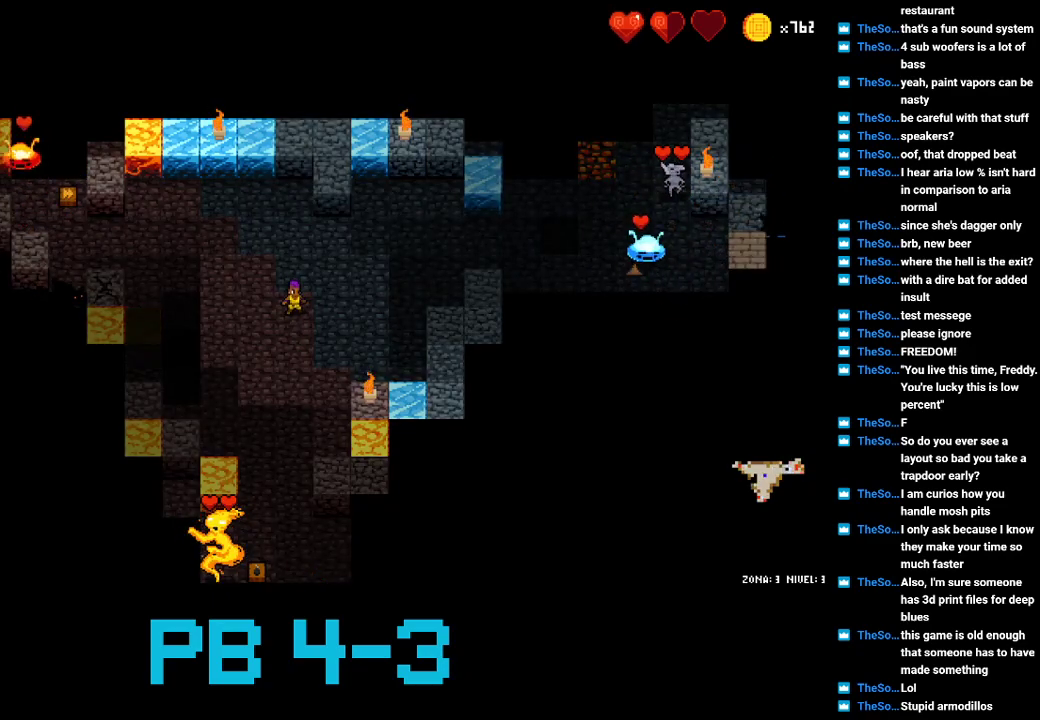
{"buttons": [], "events": []}
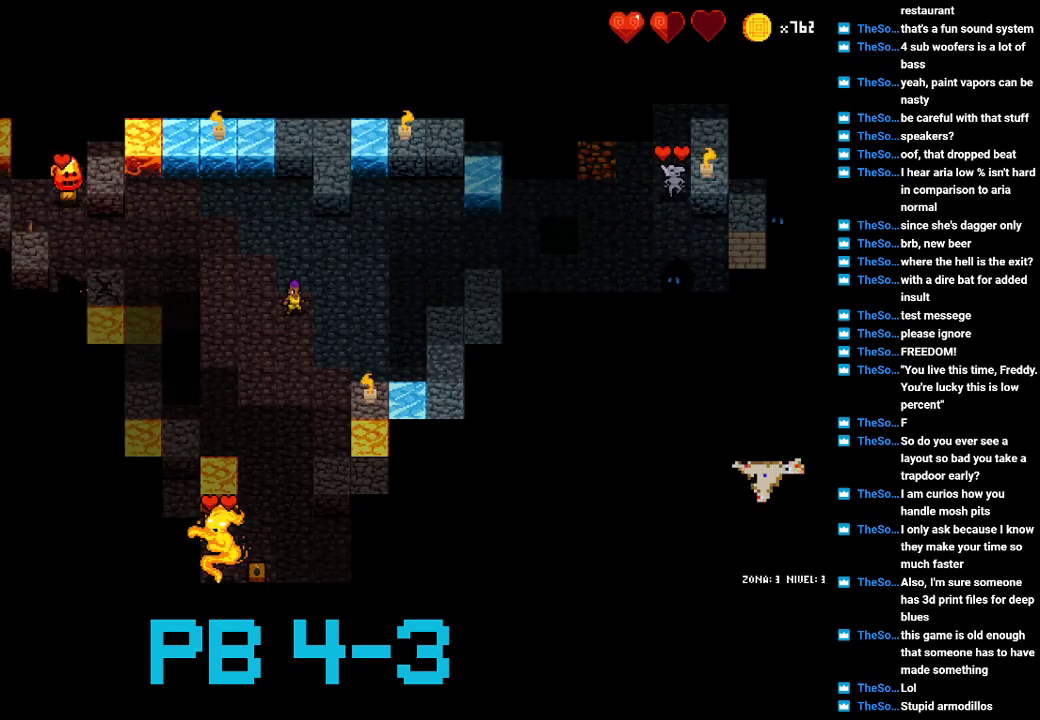
{"buttons": [], "events": []}
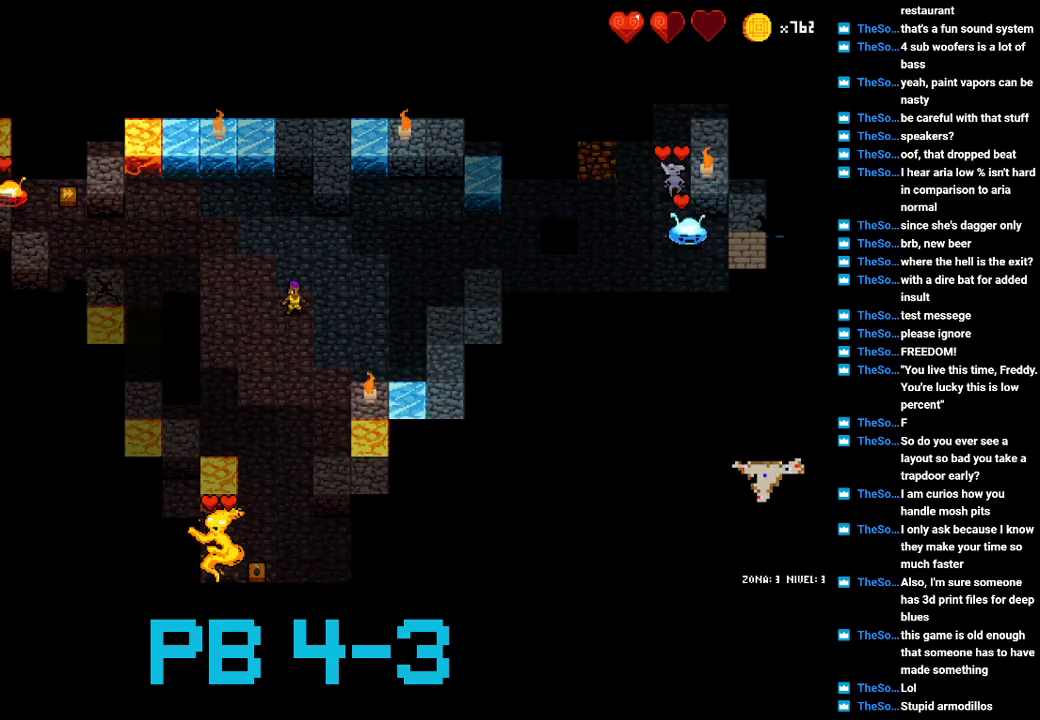
{"buttons": [], "events": [[350, "TRIANGLE", "down"], [450, "TRIANGLE", "up"]]}
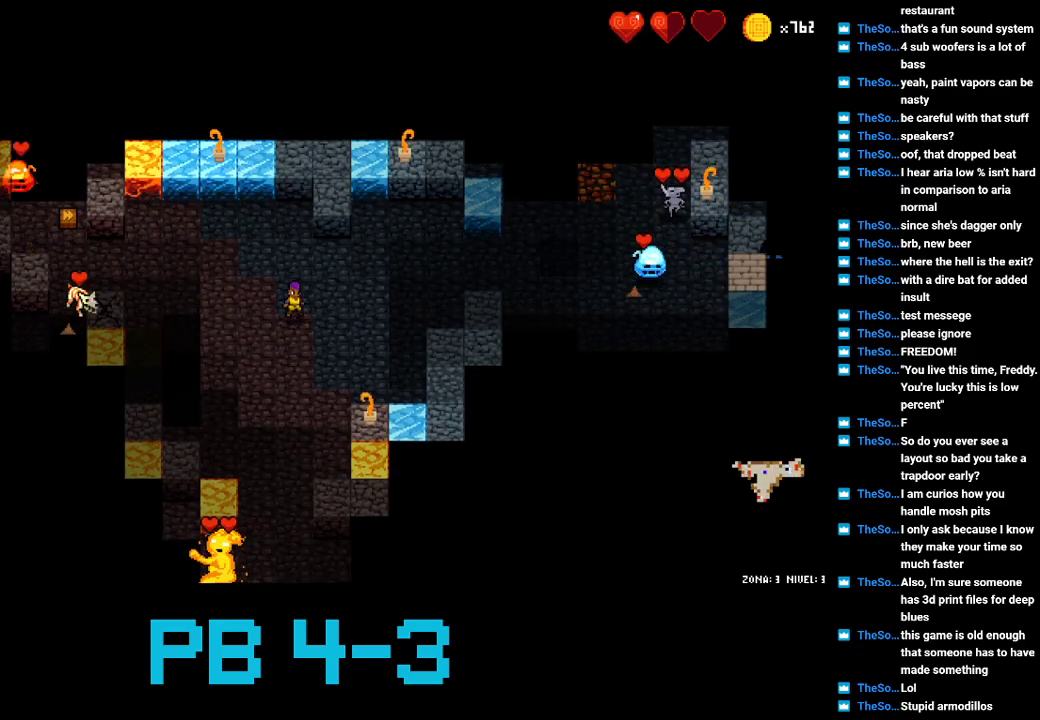
{"buttons": ["SQUARE"], "events": [[83, "SQUARE", "down"], [117, "SQUARE", "up"], [250, "SQUARE", "down"], [317, "SQUARE", "up"], [417, "SQUARE", "down"]]}
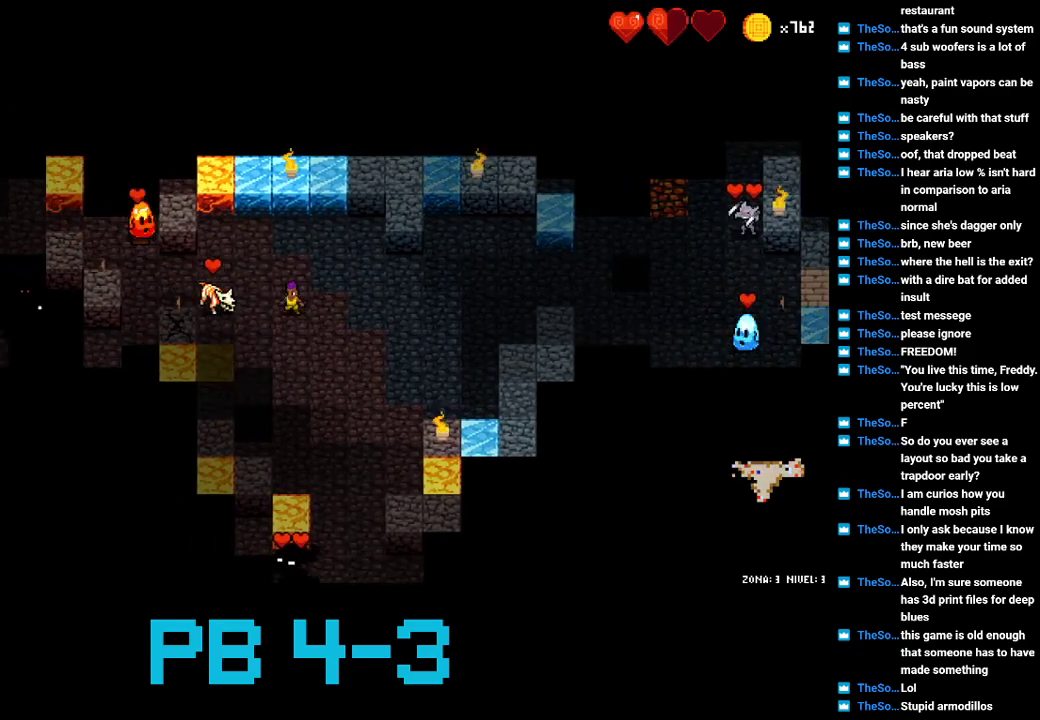
{"buttons": [], "events": [[33, "SQUARE", "up"], [133, "CIRCLE", "down"], [233, "CIRCLE", "up"], [333, "CIRCLE", "down"], [400, "CIRCLE", "up"]]}
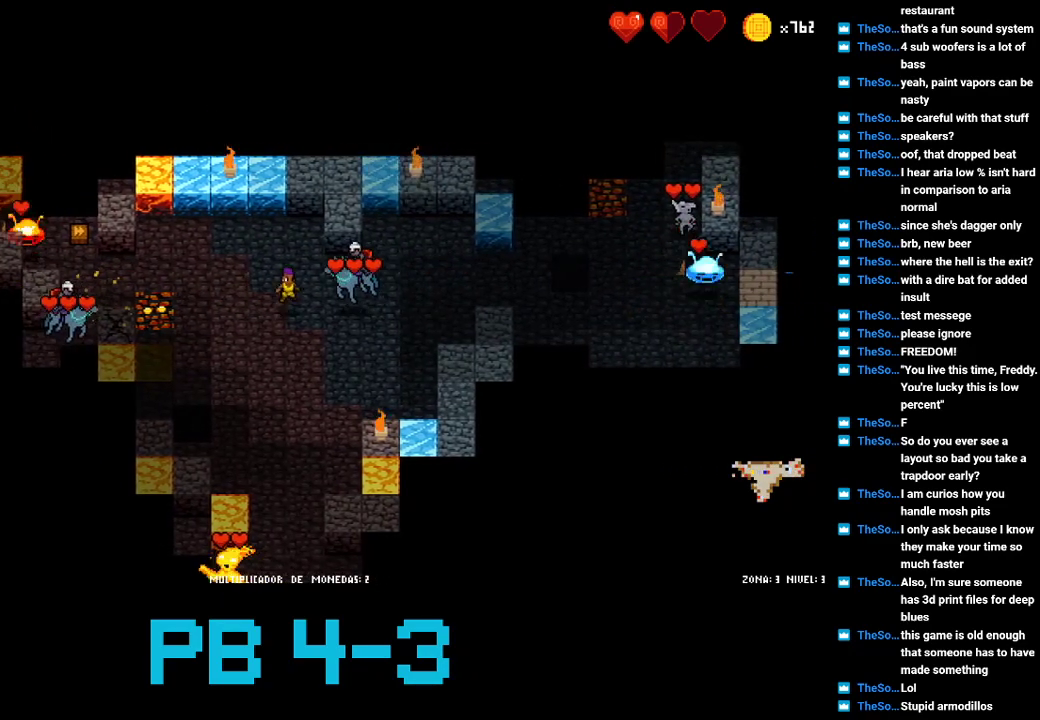
{"buttons": ["CIRCLE"], "events": [[67, "SQUARE", "down"], [100, "SQUARE", "up"], [217, "CIRCLE", "down"], [250, "CIRCLE", "up"], [317, "CIRCLE", "down"], [383, "CIRCLE", "up"], [483, "CIRCLE", "down"]]}
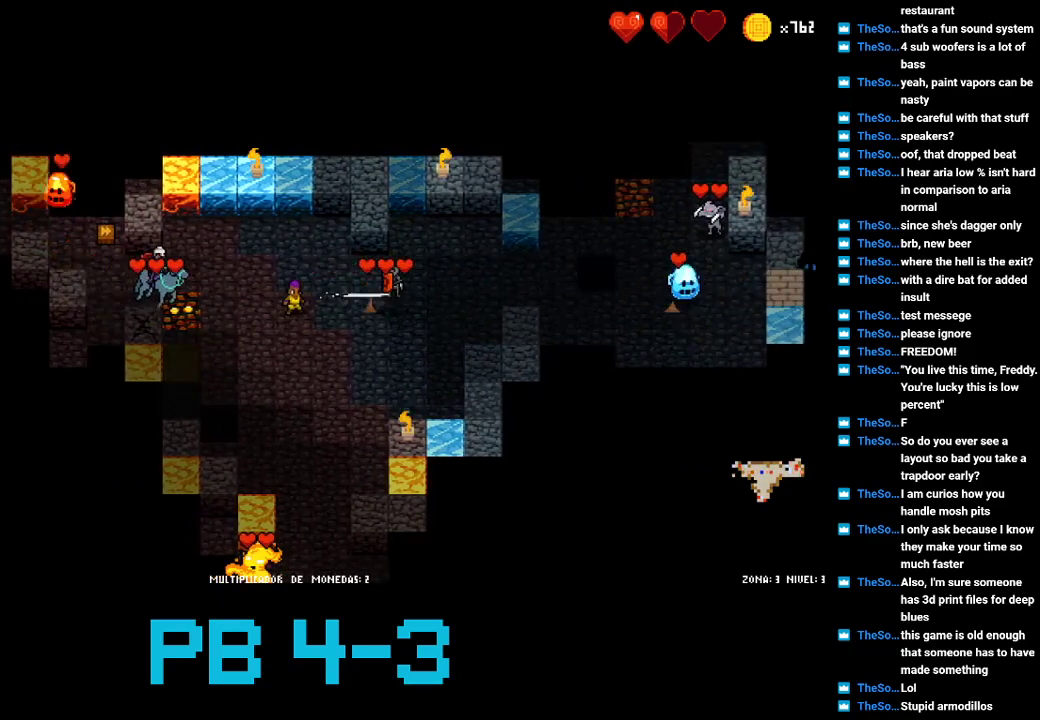
{"buttons": [], "events": [[17, "CIRCLE", "up"], [150, "CROSS", "down"], [217, "CROSS", "up"], [333, "CROSS", "down"], [400, "CROSS", "up"]]}
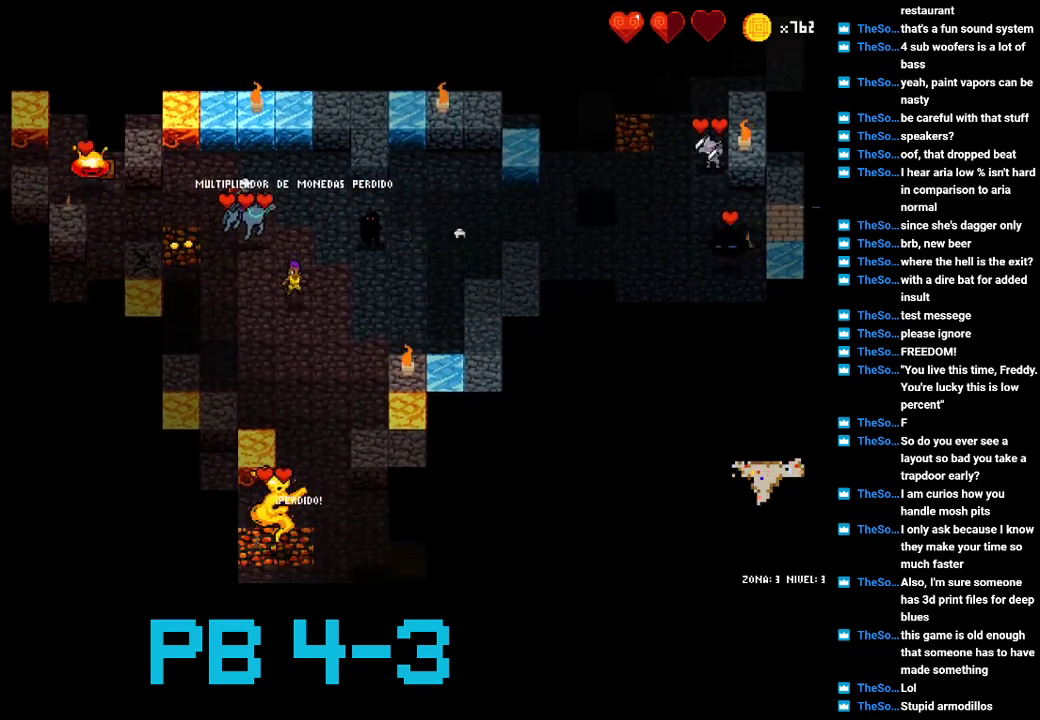
{"buttons": [], "events": [[200, "TRIANGLE", "down"], [267, "TRIANGLE", "up"], [400, "SQUARE", "down"], [483, "SQUARE", "up"]]}
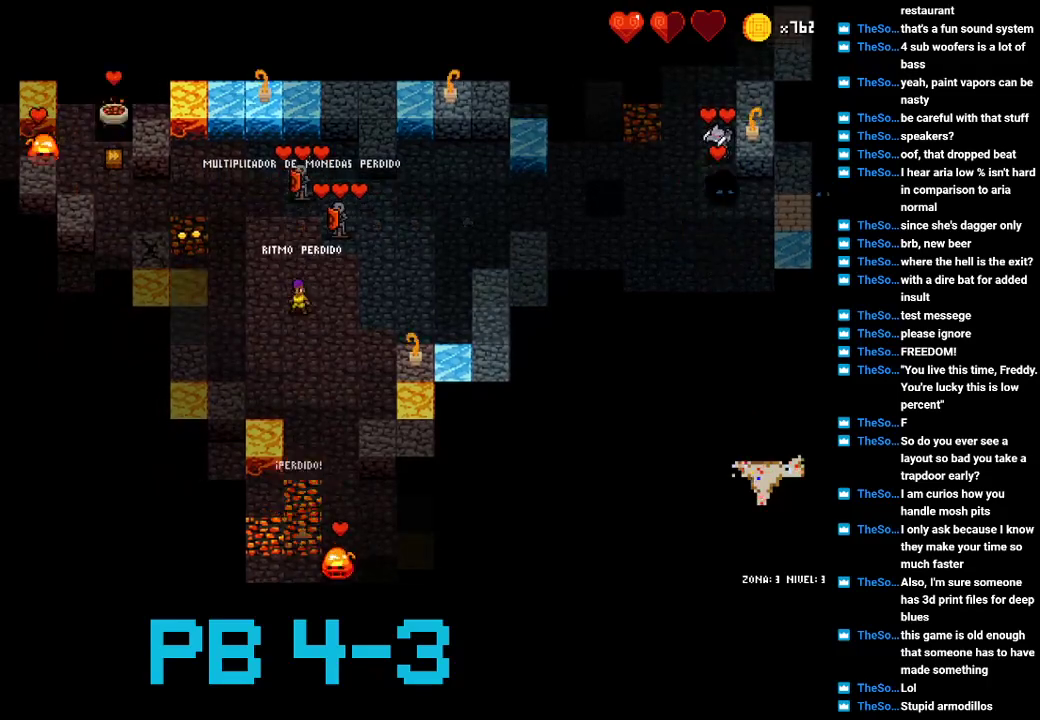
{"buttons": ["CIRCLE"], "events": [[83, "SQUARE", "down"], [150, "SQUARE", "up"], [483, "CIRCLE", "down"]]}
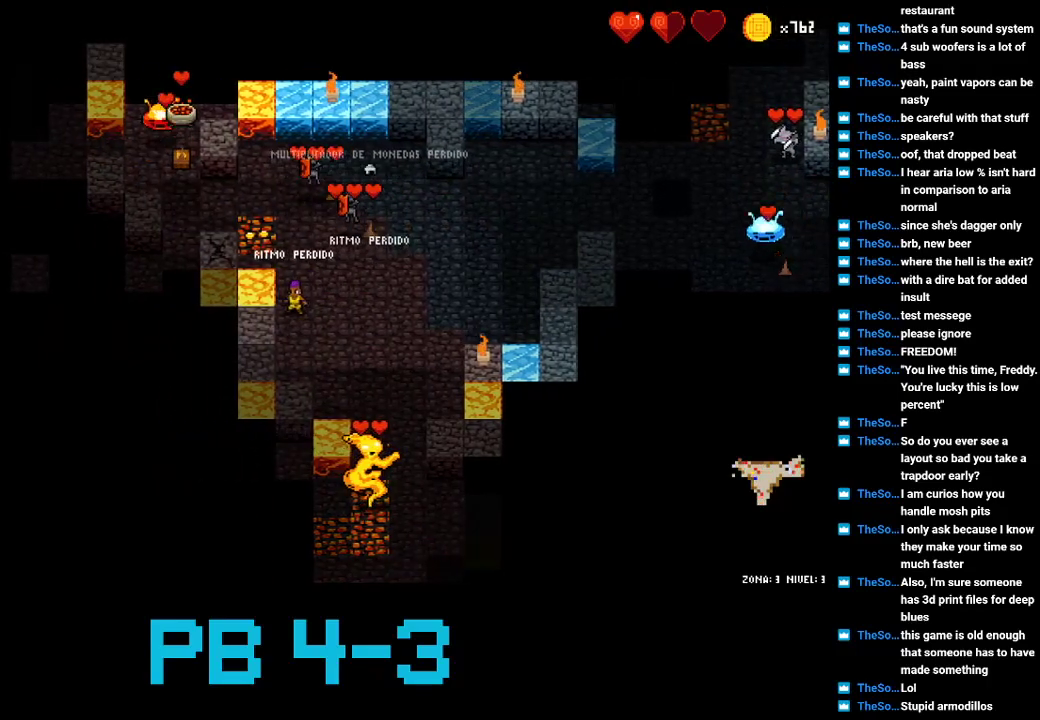
{"buttons": [], "events": [[83, "CIRCLE", "up"], [150, "CIRCLE", "down"], [233, "CIRCLE", "up"], [367, "CIRCLE", "down"], [400, "CIRCLE", "up"]]}
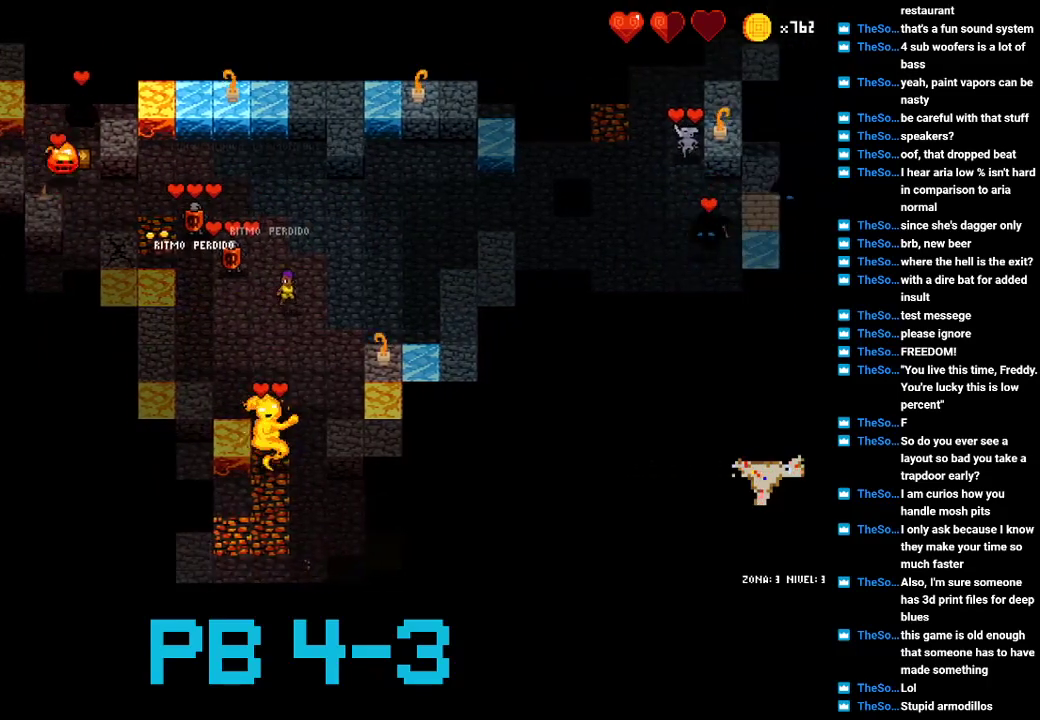
{"buttons": [], "events": [[33, "CIRCLE", "down"], [100, "CIRCLE", "up"], [233, "SQUARE", "down"], [300, "SQUARE", "up"], [400, "SQUARE", "down"], [483, "SQUARE", "up"]]}
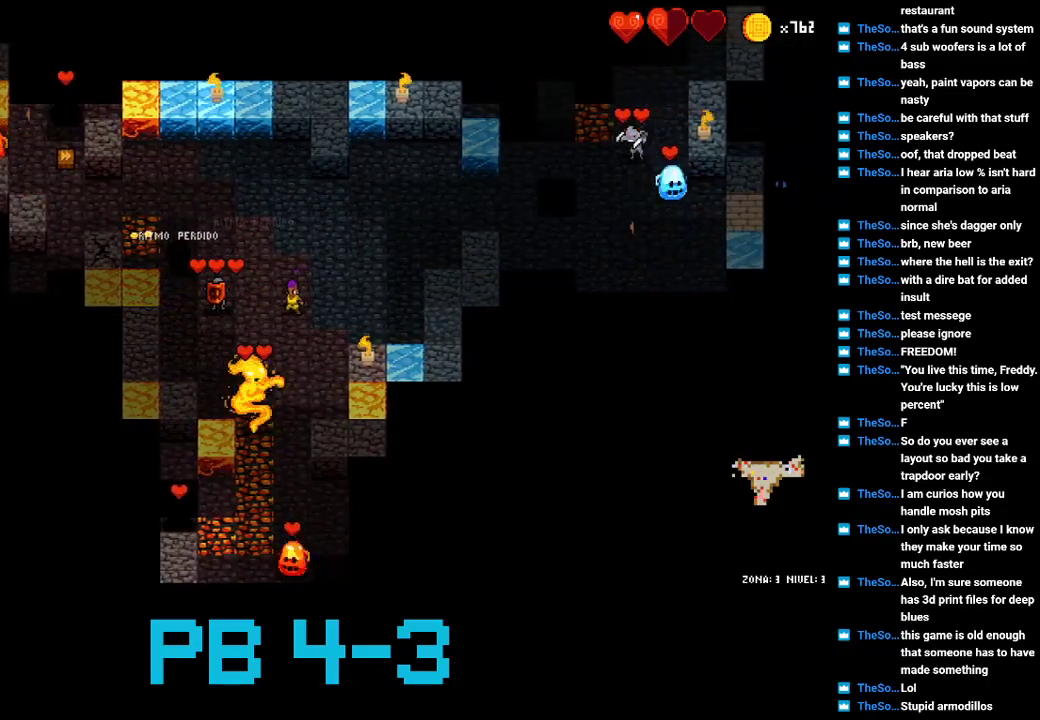
{"buttons": [], "events": [[117, "CIRCLE", "down"], [183, "CIRCLE", "up"], [350, "TRIANGLE", "down"], [417, "TRIANGLE", "up"]]}
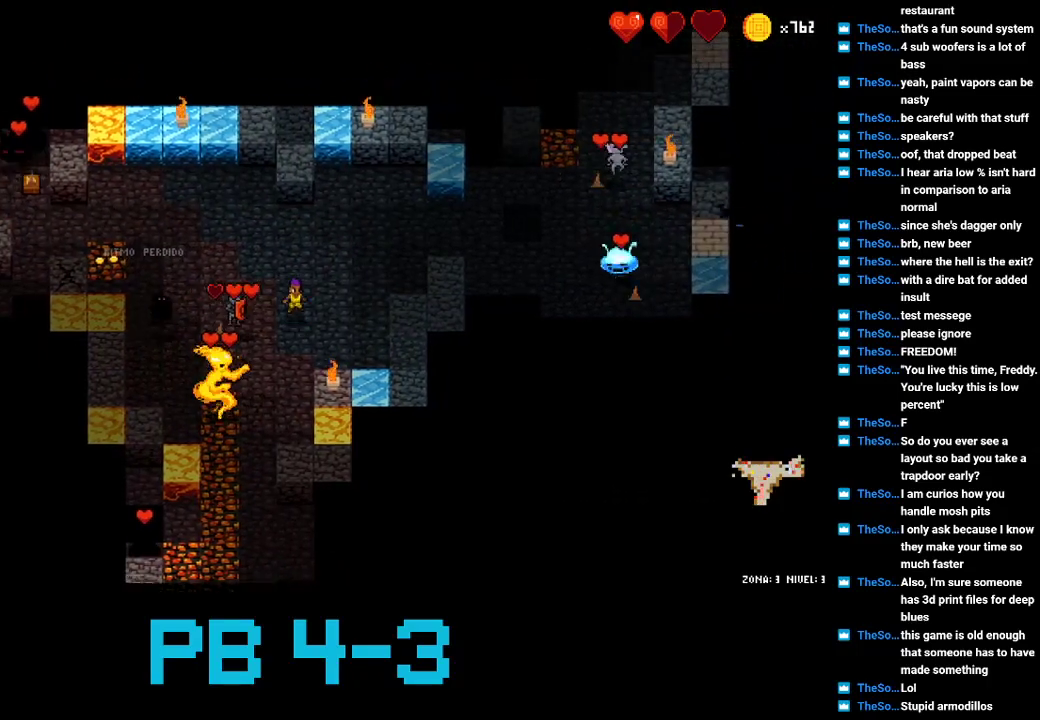
{"buttons": ["CROSS"], "events": [[17, "TRIANGLE", "down"], [83, "TRIANGLE", "up"], [467, "CROSS", "down"]]}
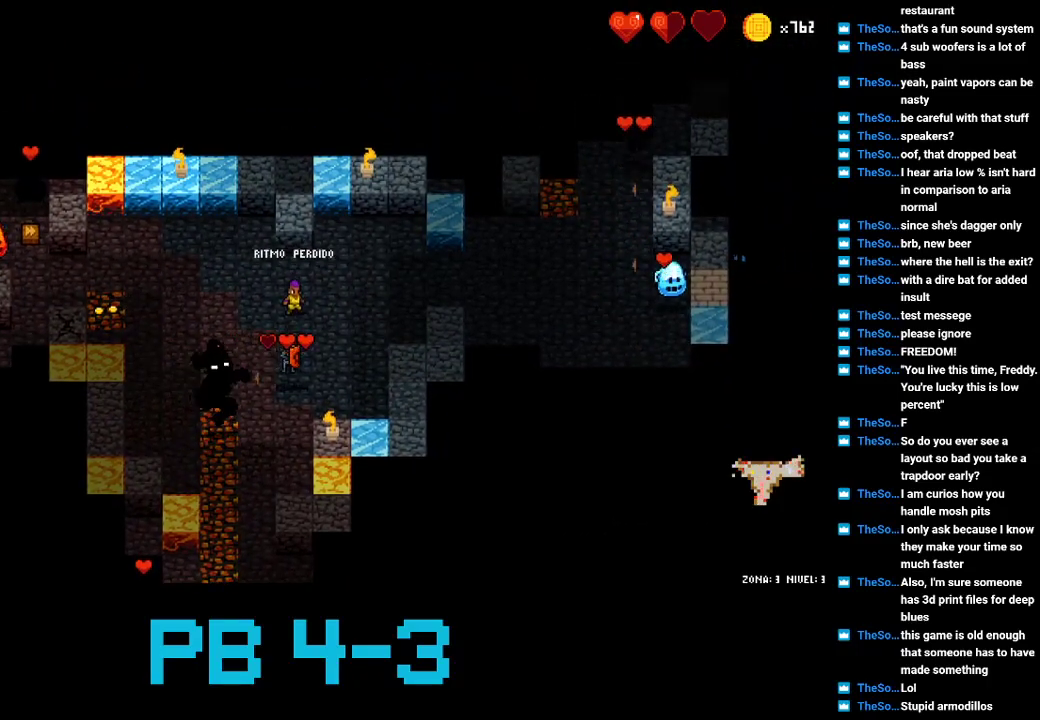
{"buttons": [], "events": [[67, "CROSS", "up"]]}
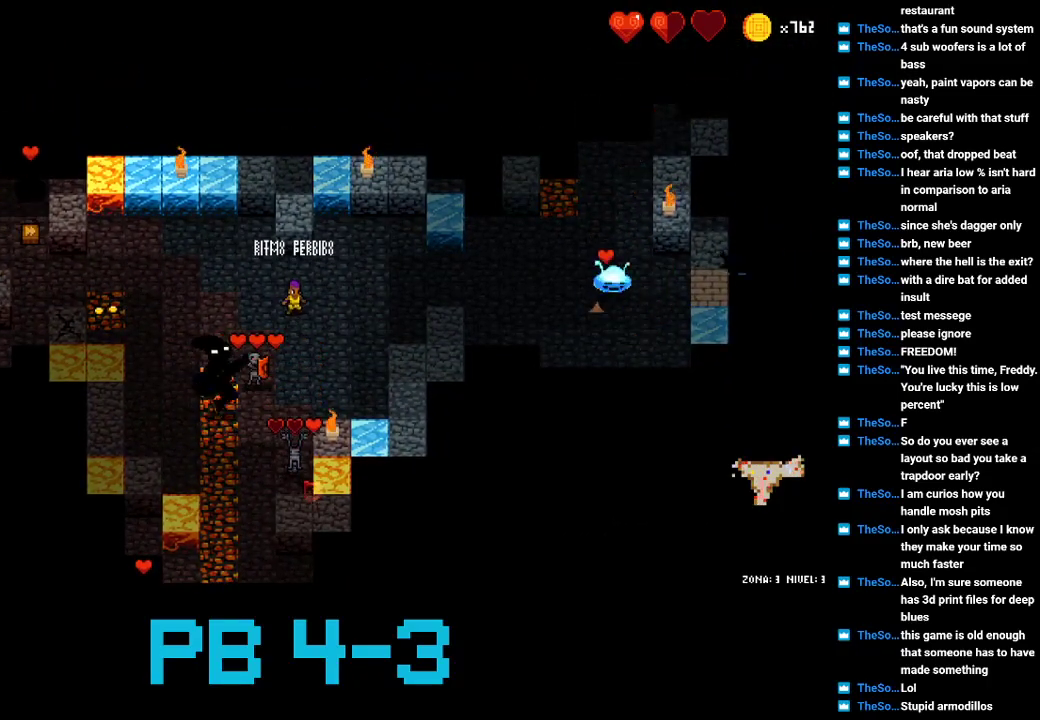
{"buttons": ["CROSS"], "events": [[150, "CROSS", "down"], [217, "CROSS", "up"], [317, "CROSS", "down"], [383, "CROSS", "up"], [483, "CROSS", "down"]]}
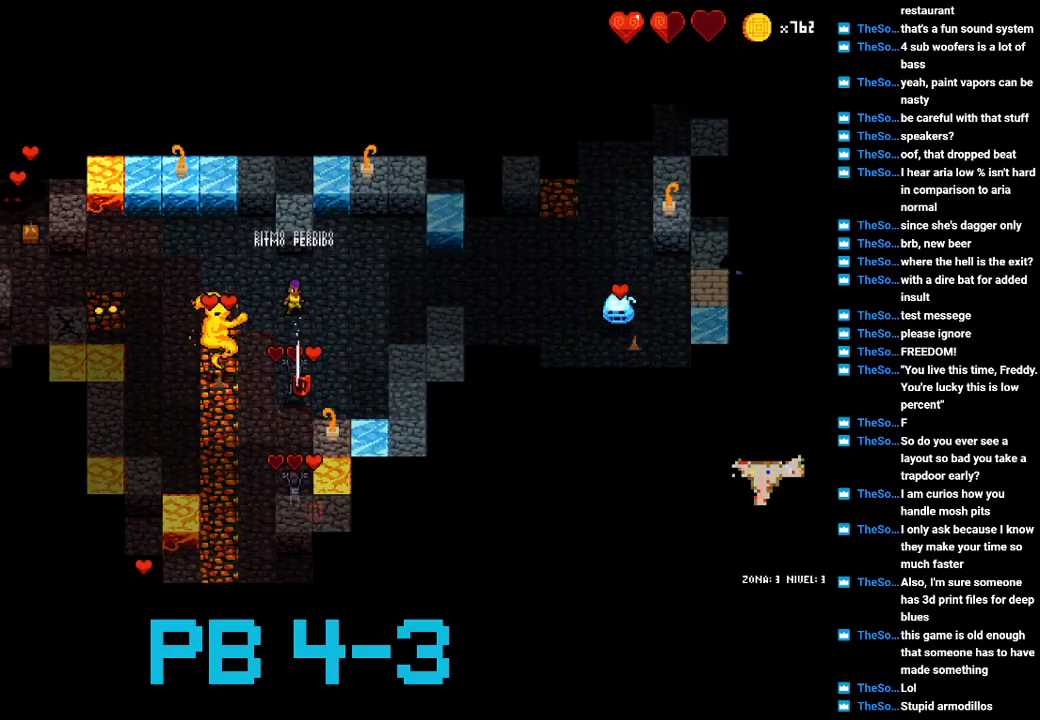
{"buttons": [], "events": [[50, "CROSS", "up"], [200, "CIRCLE", "down"], [267, "CIRCLE", "up"], [400, "SQUARE", "down"], [467, "SQUARE", "up"]]}
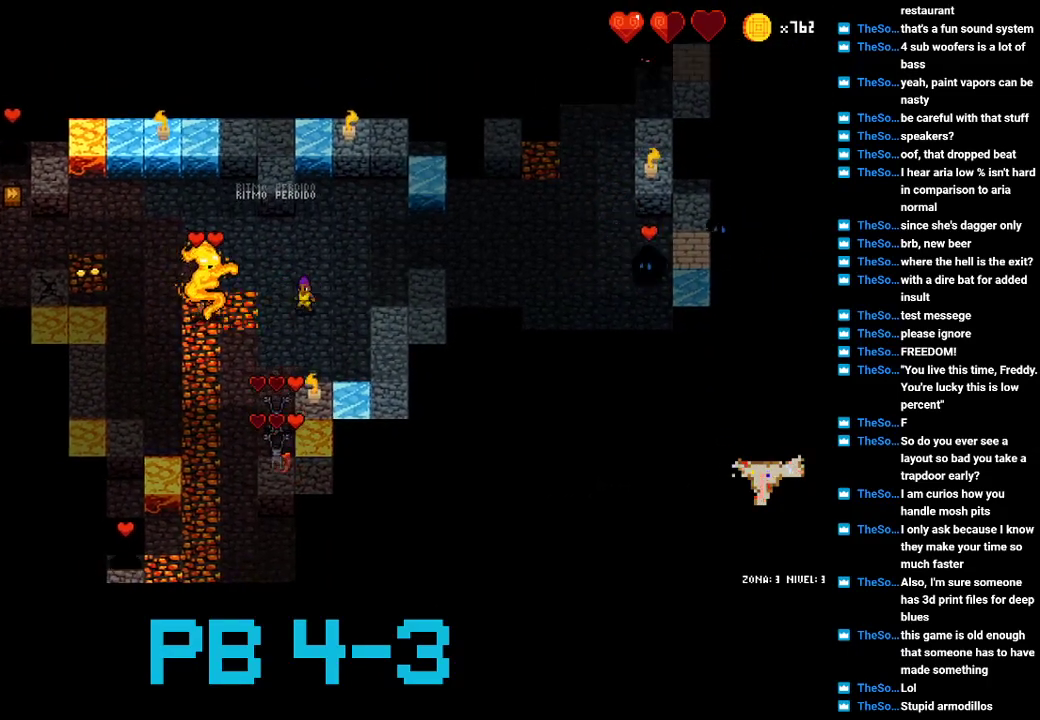
{"buttons": [], "events": [[67, "SQUARE", "down"], [167, "SQUARE", "up"], [267, "SQUARE", "down"], [383, "SQUARE", "up"]]}
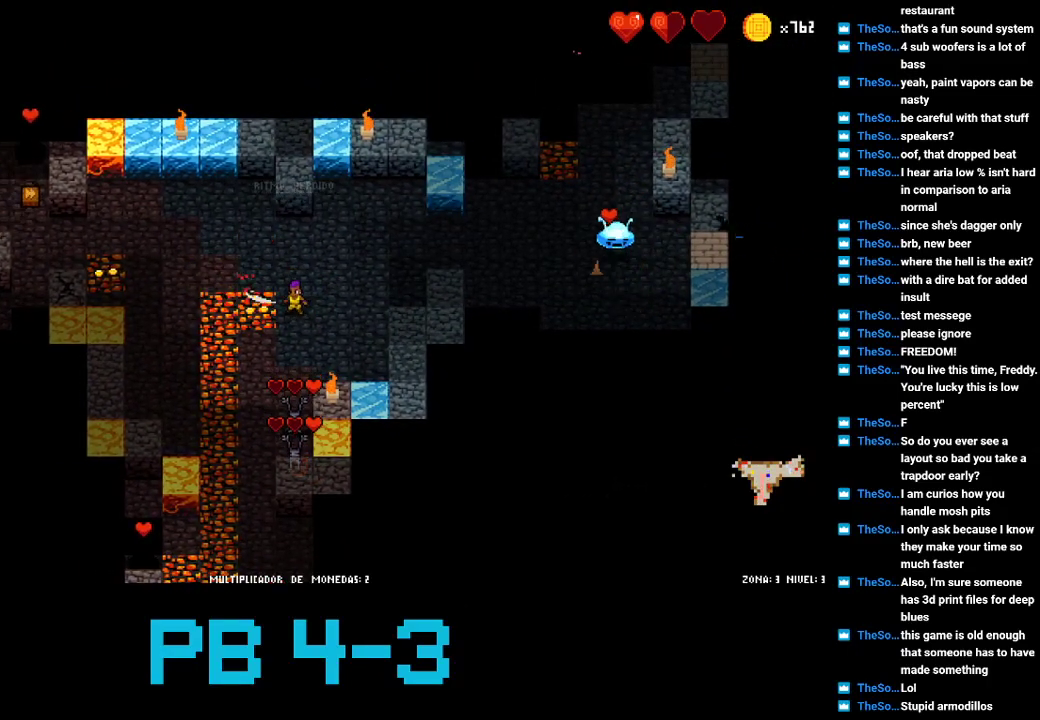
{"buttons": [], "events": [[17, "CROSS", "down"], [83, "CROSS", "up"], [183, "CROSS", "down"], [250, "CROSS", "up"], [383, "CROSS", "down"], [450, "CROSS", "up"]]}
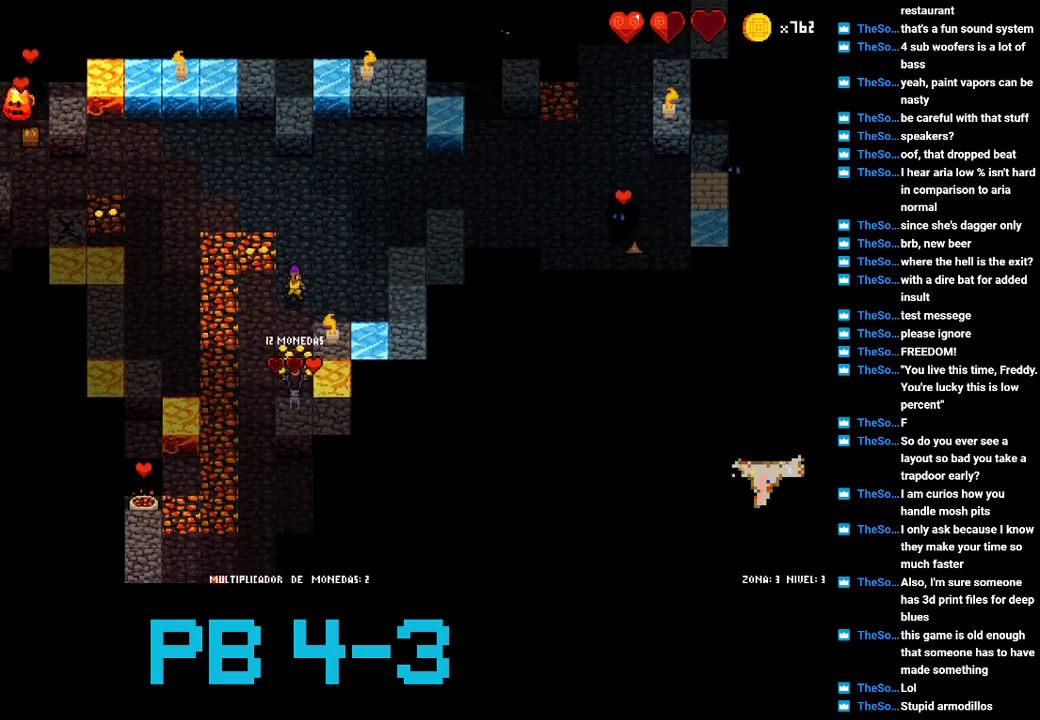
{"buttons": ["CROSS"], "events": [[50, "CROSS", "down"], [167, "CROSS", "up"], [300, "CROSS", "down"], [367, "CROSS", "up"], [467, "CROSS", "down"]]}
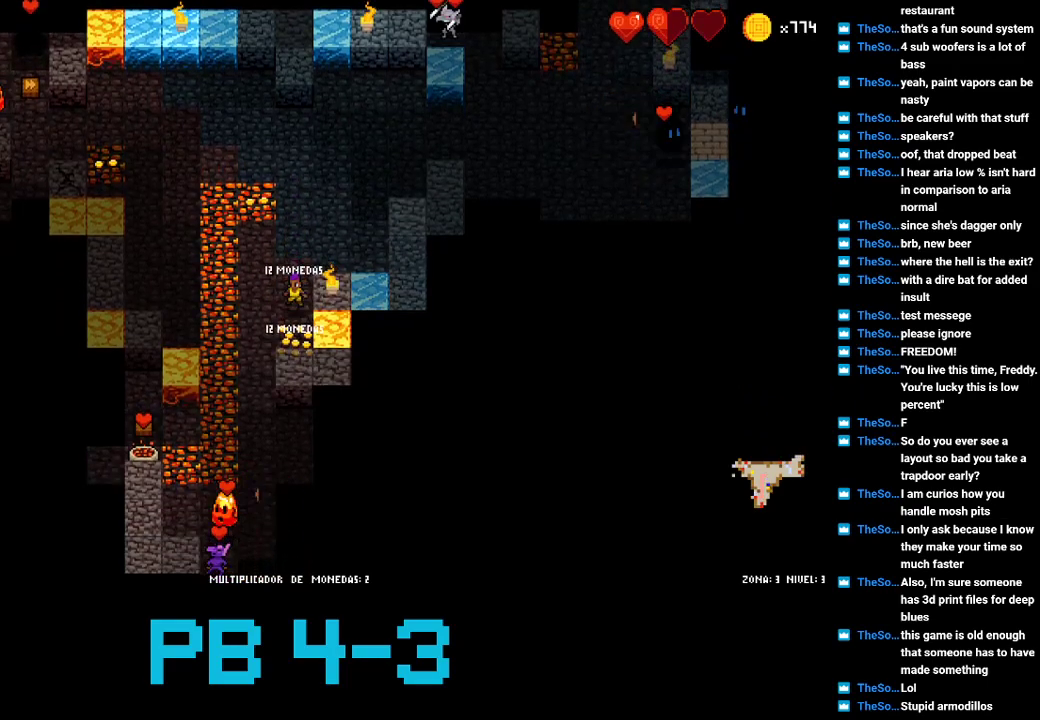
{"buttons": [], "events": [[33, "CROSS", "up"], [133, "CROSS", "down"], [233, "CROSS", "up"], [333, "TRIANGLE", "down"], [400, "TRIANGLE", "up"]]}
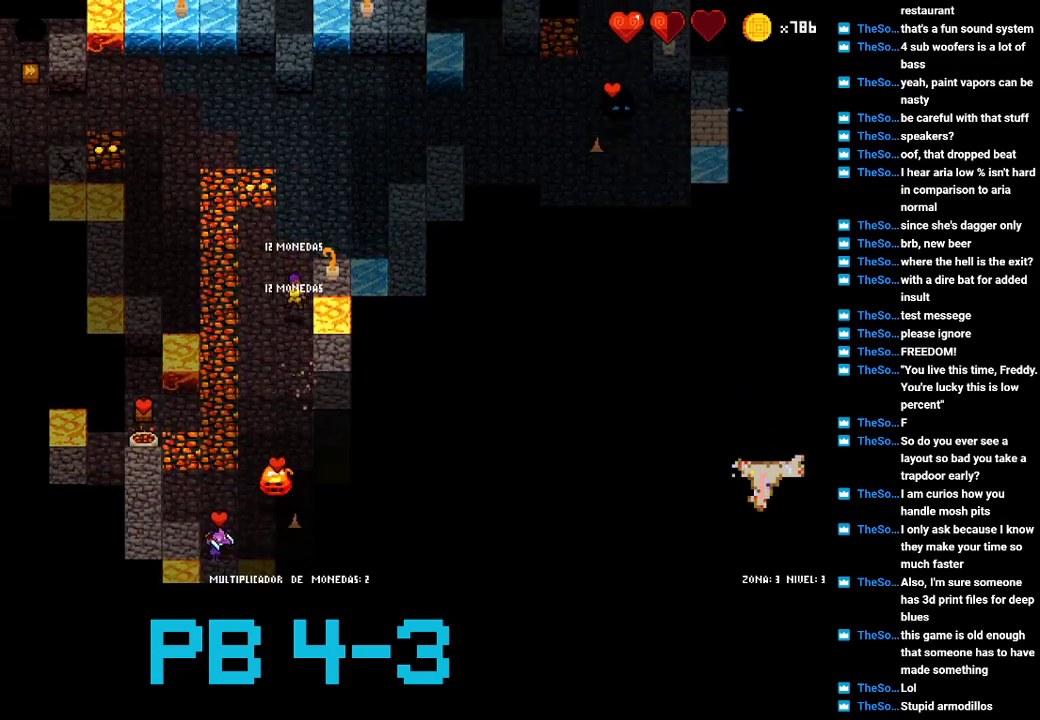
{"buttons": ["CROSS"], "events": [[50, "TRIANGLE", "down"], [117, "TRIANGLE", "up"], [250, "TRIANGLE", "down"], [317, "TRIANGLE", "up"], [483, "CROSS", "down"]]}
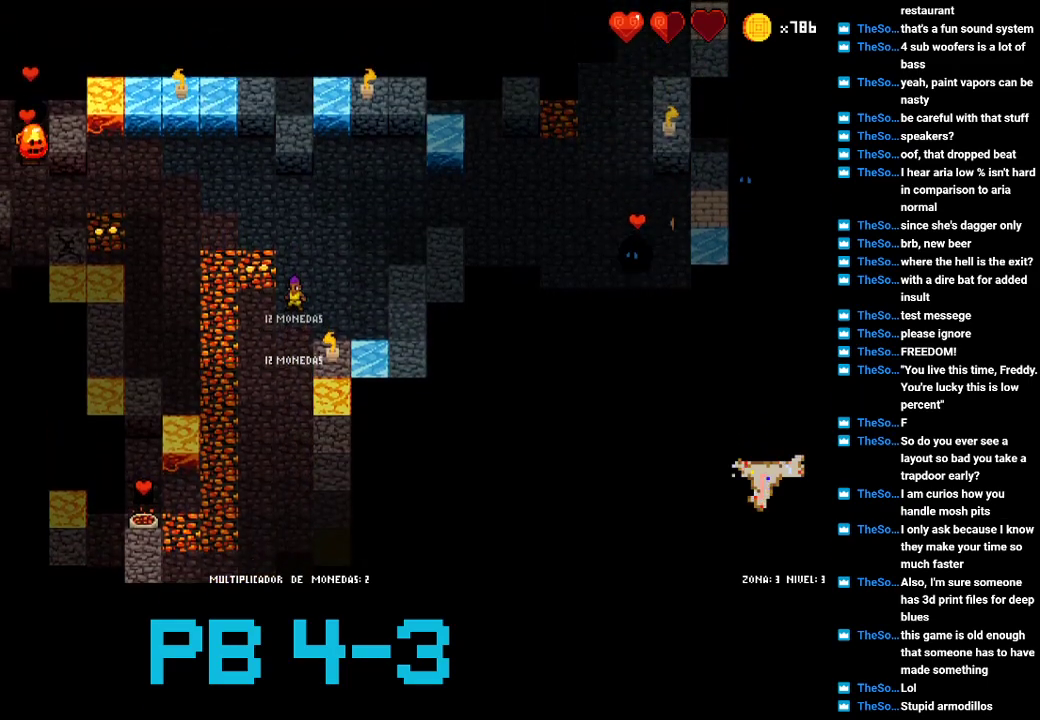
{"buttons": [], "events": [[83, "CROSS", "up"], [183, "CROSS", "down"], [300, "CROSS", "up"], [400, "CROSS", "down"], [467, "CROSS", "up"]]}
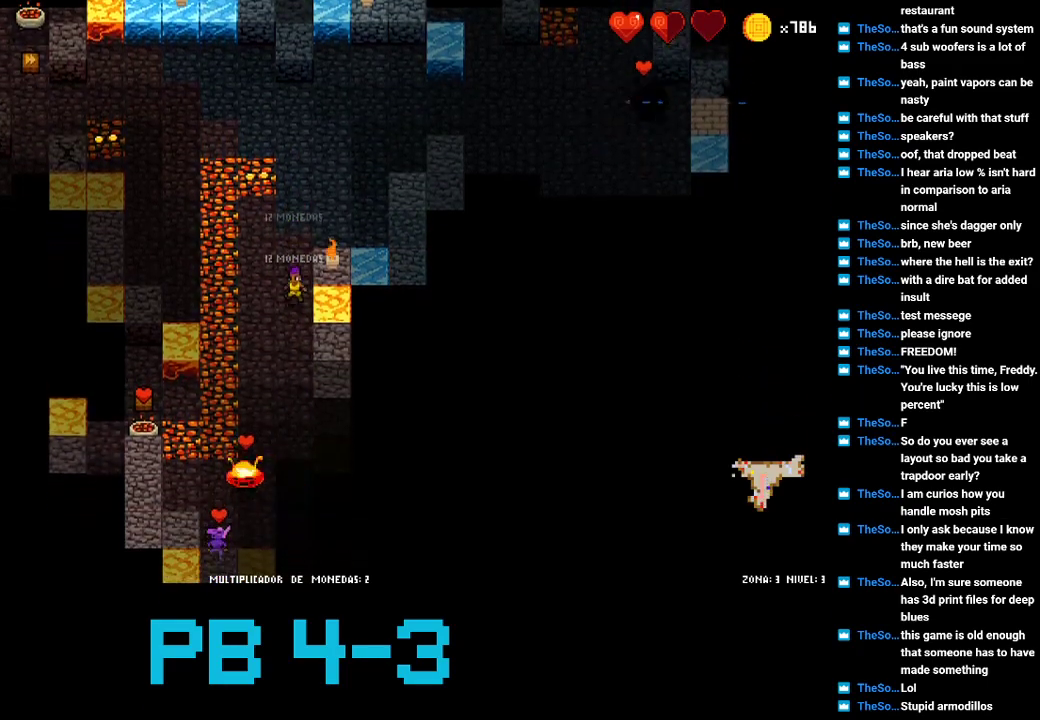
{"buttons": ["TRIANGLE"], "events": [[100, "CROSS", "down"], [167, "CROSS", "up"], [267, "CROSS", "down"], [333, "CROSS", "up"], [483, "TRIANGLE", "down"]]}